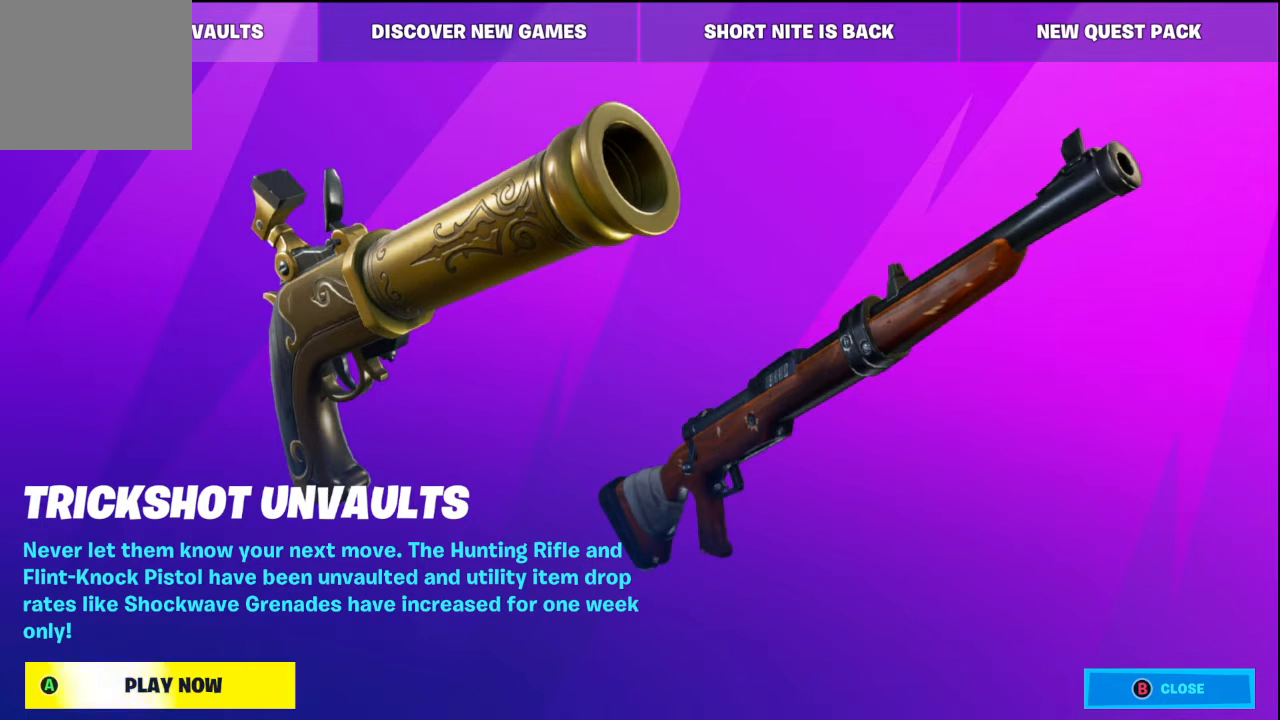
Gameplay with a controller (Xbox layout); each line is a JSON object with the inputs held at the frame after it. "events" lists button and stick changes between this image and that frame as [ms after this image, input, new state], when the widget could be followed in between.
{"buttons": ["B"], "left_stick": "center", "right_stick": "center", "events": [[467, "B", "down"]]}
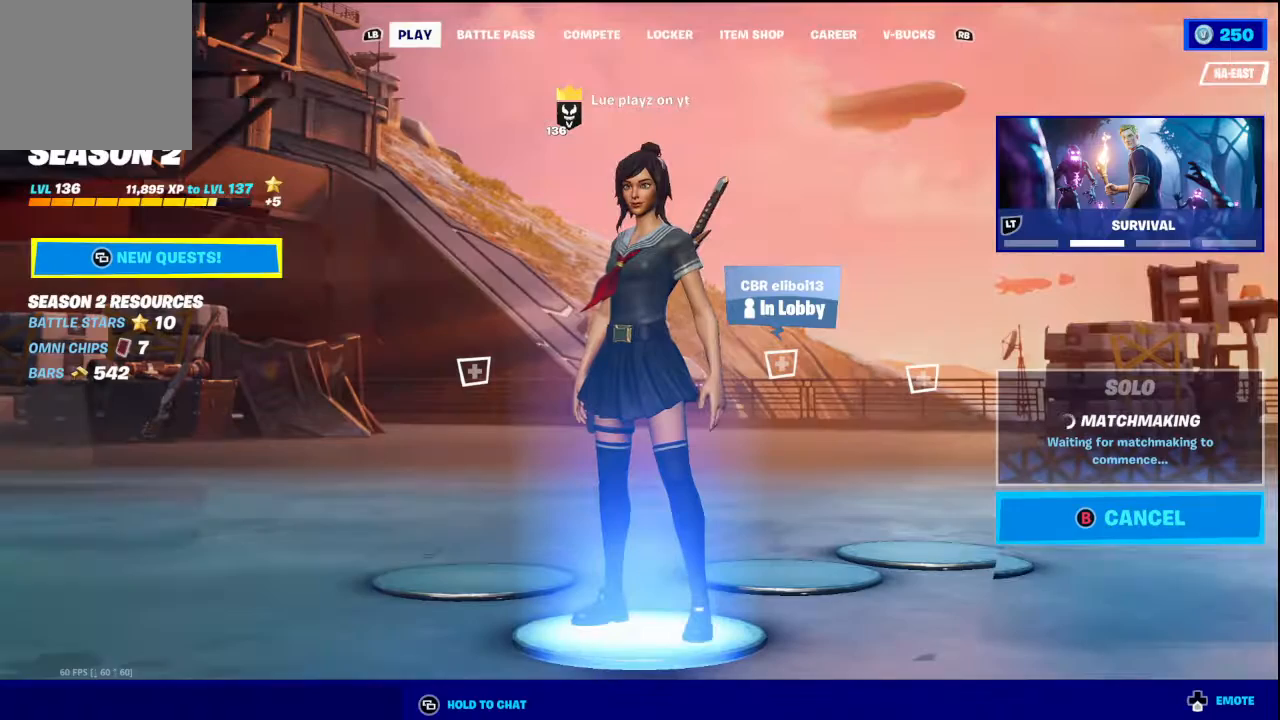
{"buttons": [], "left_stick": "center", "right_stick": "center", "events": [[33, "B", "up"]]}
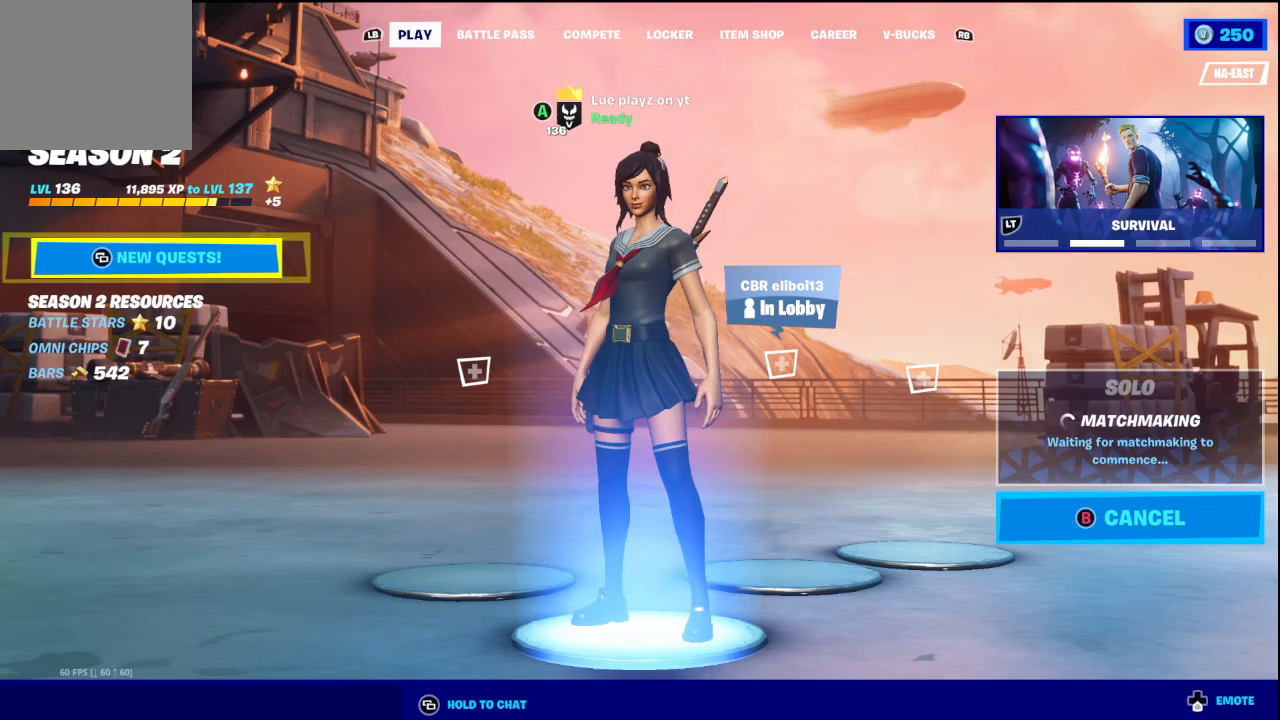
{"buttons": [], "left_stick": "center", "right_stick": "center", "events": []}
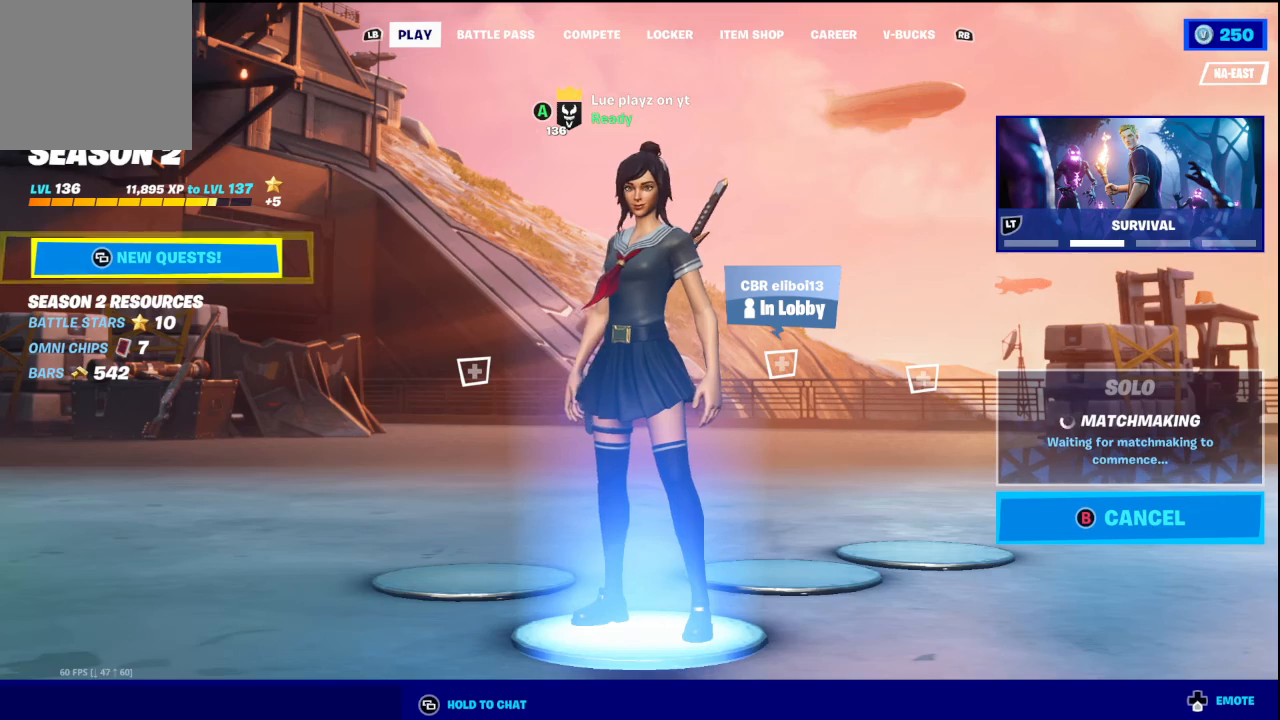
{"buttons": [], "left_stick": "center", "right_stick": "center", "events": []}
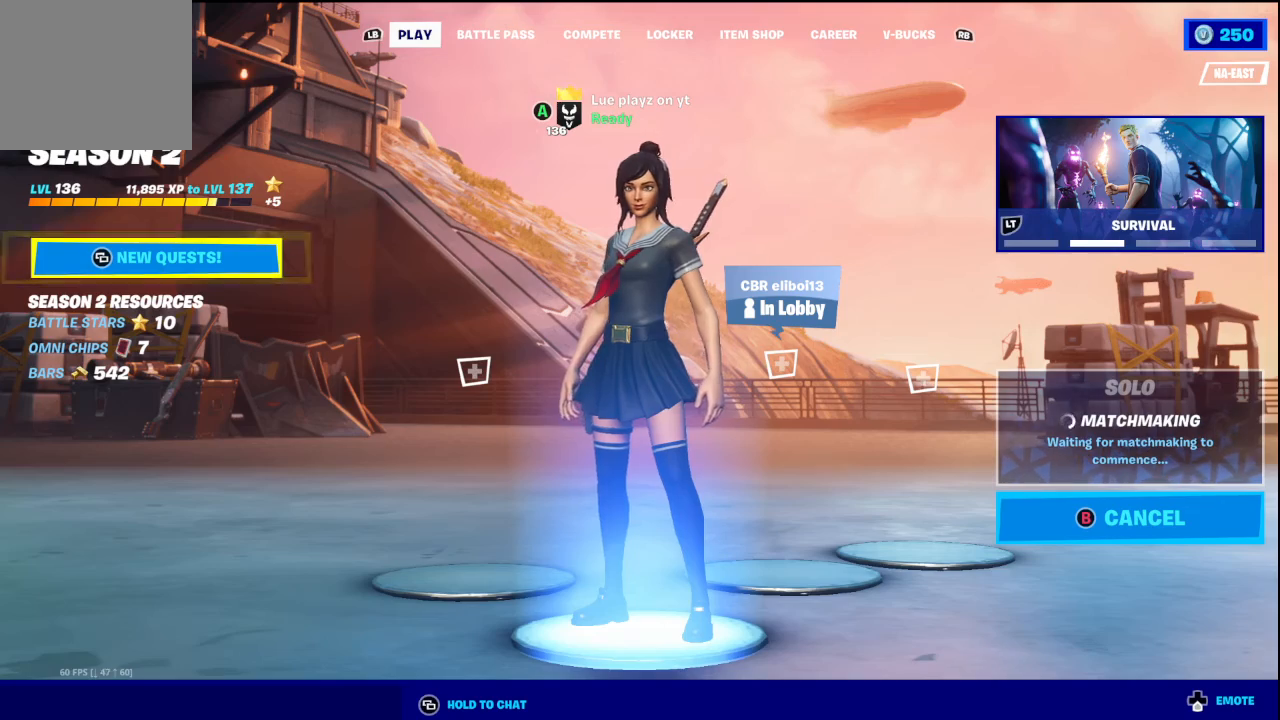
{"buttons": ["DPAD_DOWN"], "left_stick": "center", "right_stick": "center", "events": [[467, "DPAD_DOWN", "down"]]}
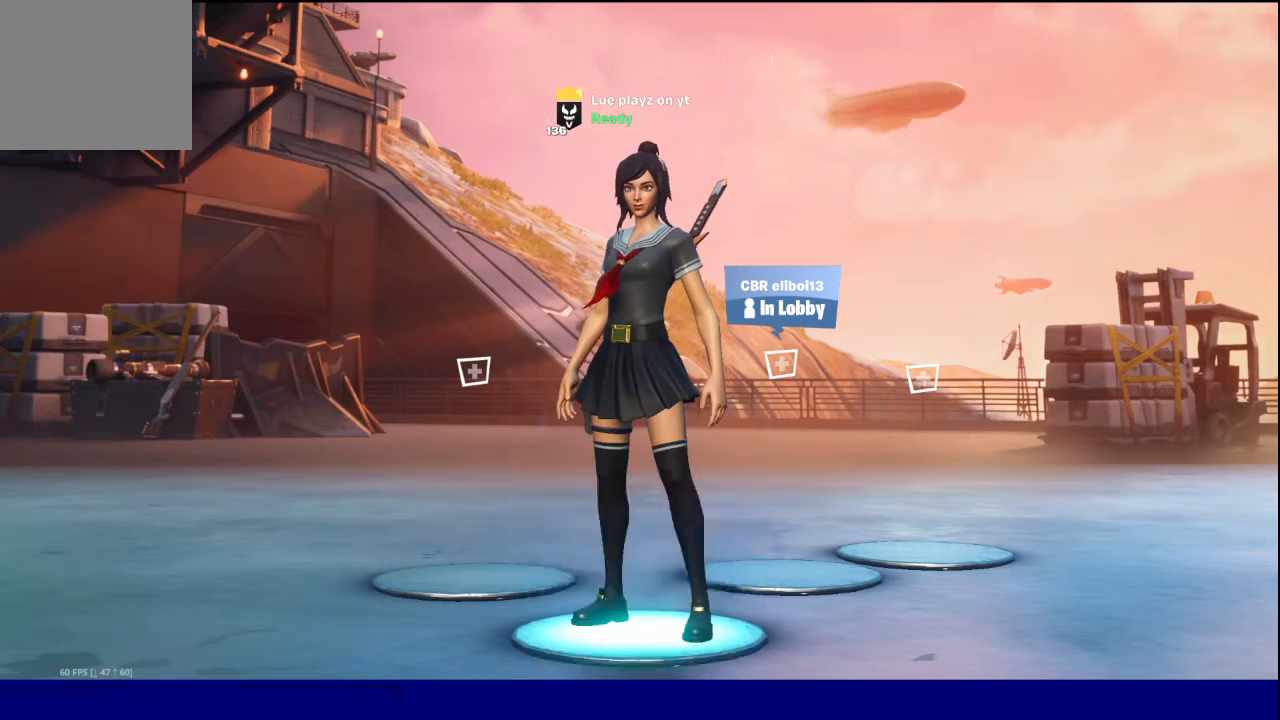
{"buttons": ["DPAD_DOWN"], "left_stick": "center", "right_stick": "center", "events": []}
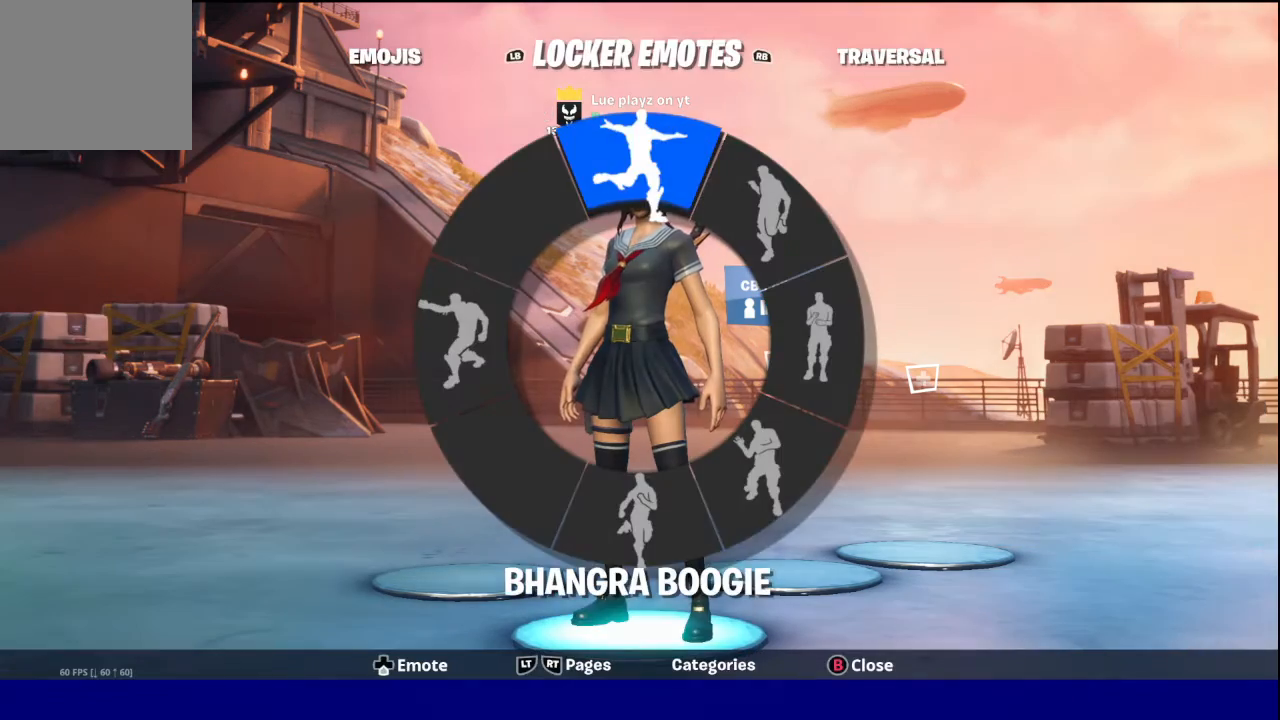
{"buttons": ["DPAD_DOWN"], "left_stick": "center", "right_stick": "left", "events": [[33, "right_stick", "up-left"], [200, "right_stick", "center"], [500, "right_stick", "left"]]}
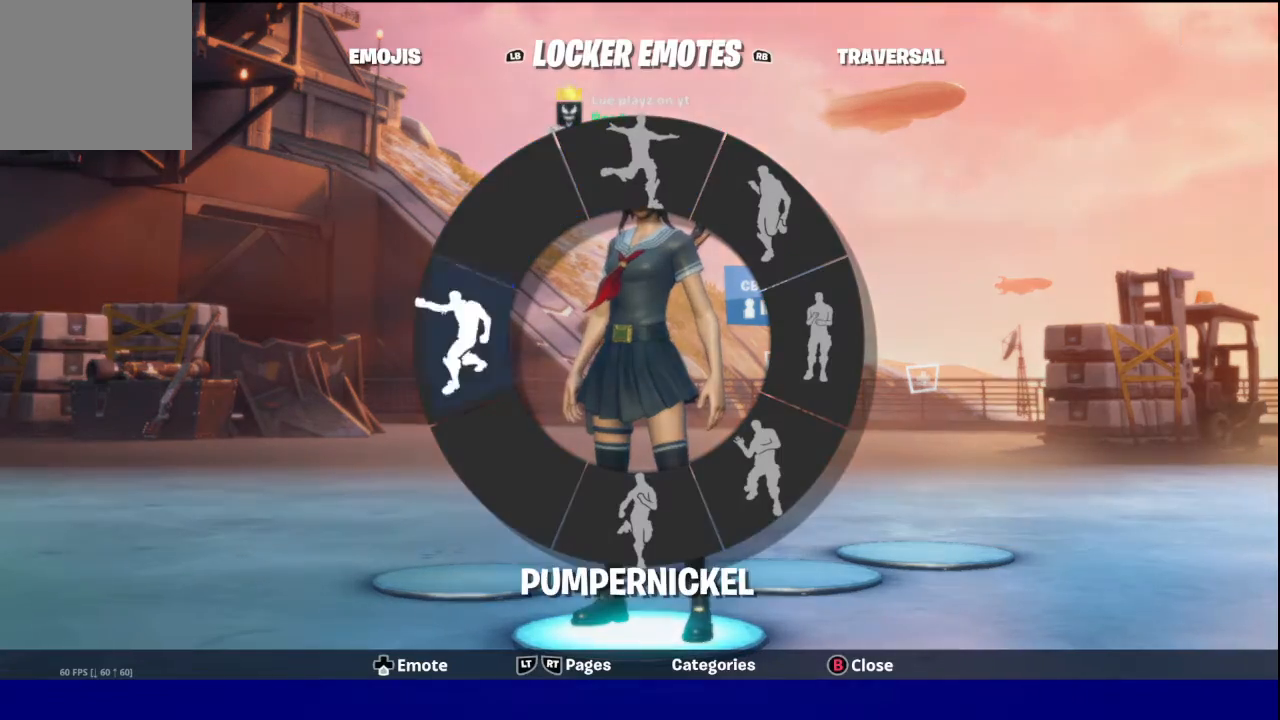
{"buttons": [], "left_stick": "center", "right_stick": "center", "events": [[100, "right_stick", "center"], [267, "DPAD_DOWN", "up"]]}